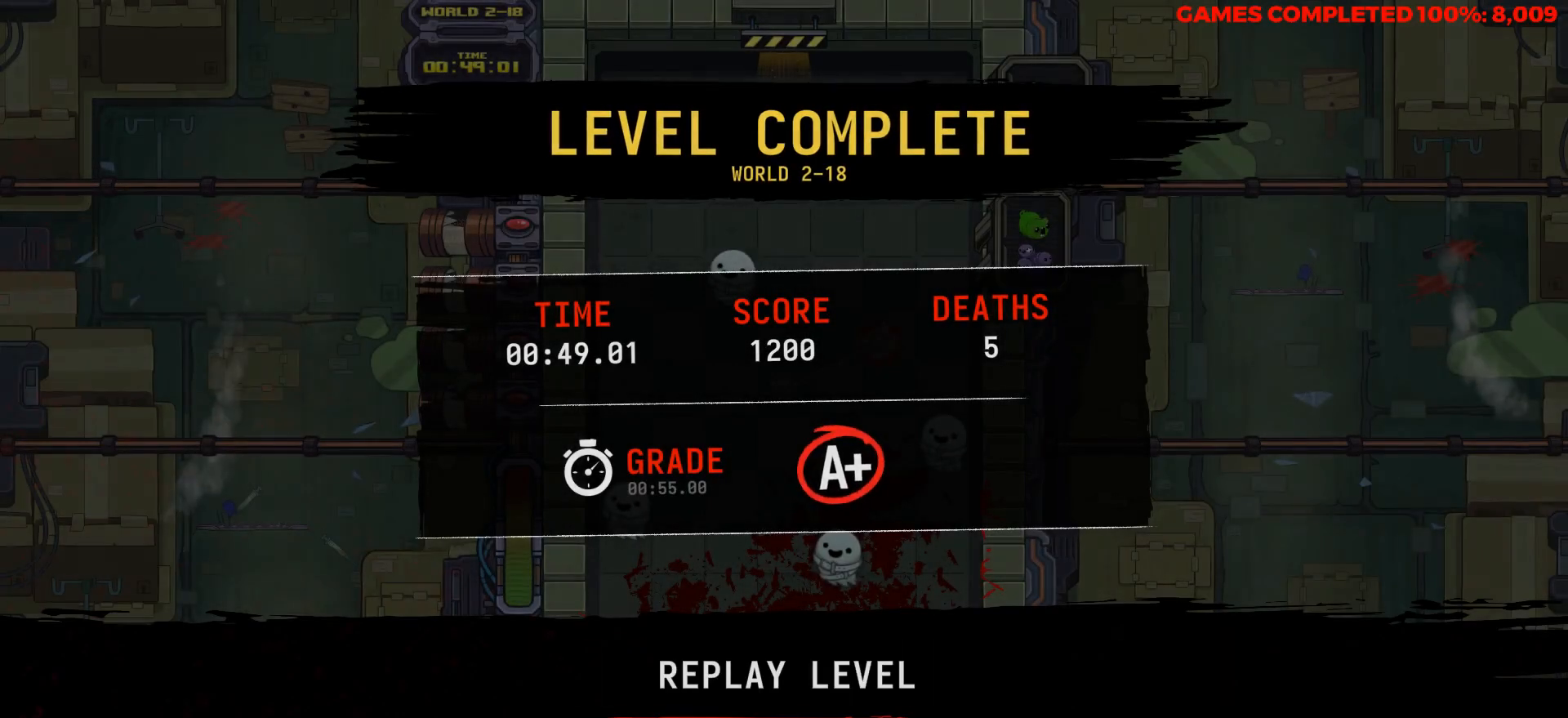
Gameplay with keyboard; each line is a JSON object with the keys held at the frame after it. "events" lists presses ("down") and releases ("up") of "a", "alt", "c", "ctrl", "d", "down", "f", "left", "right", "s", "shift", "space", "up", "v", "x" and "z" between this image and that frame as [ms after this image, input, new state], when the widget could be followed in between. No other keys are recorded. Mouse input is not recorded.
{"keys": [], "events": []}
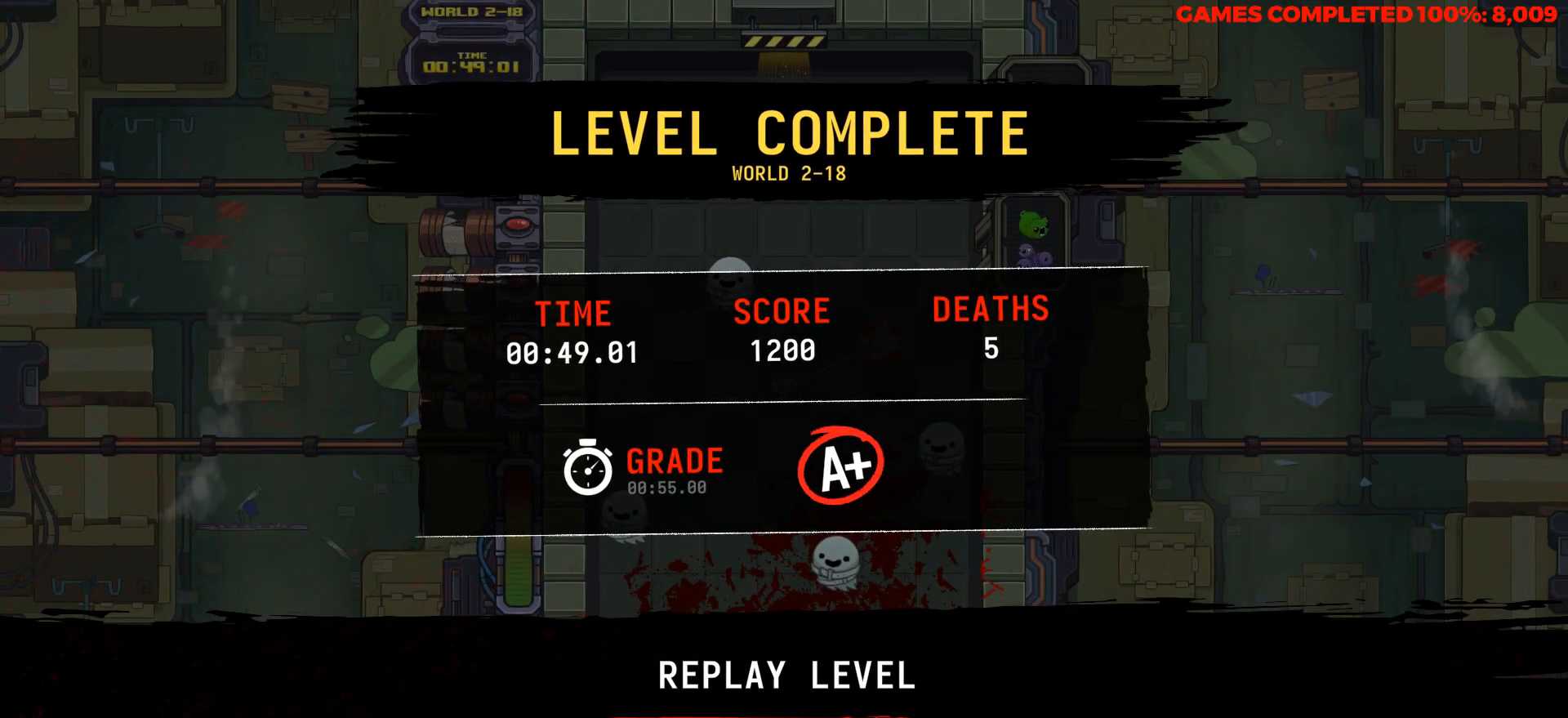
{"keys": [], "events": []}
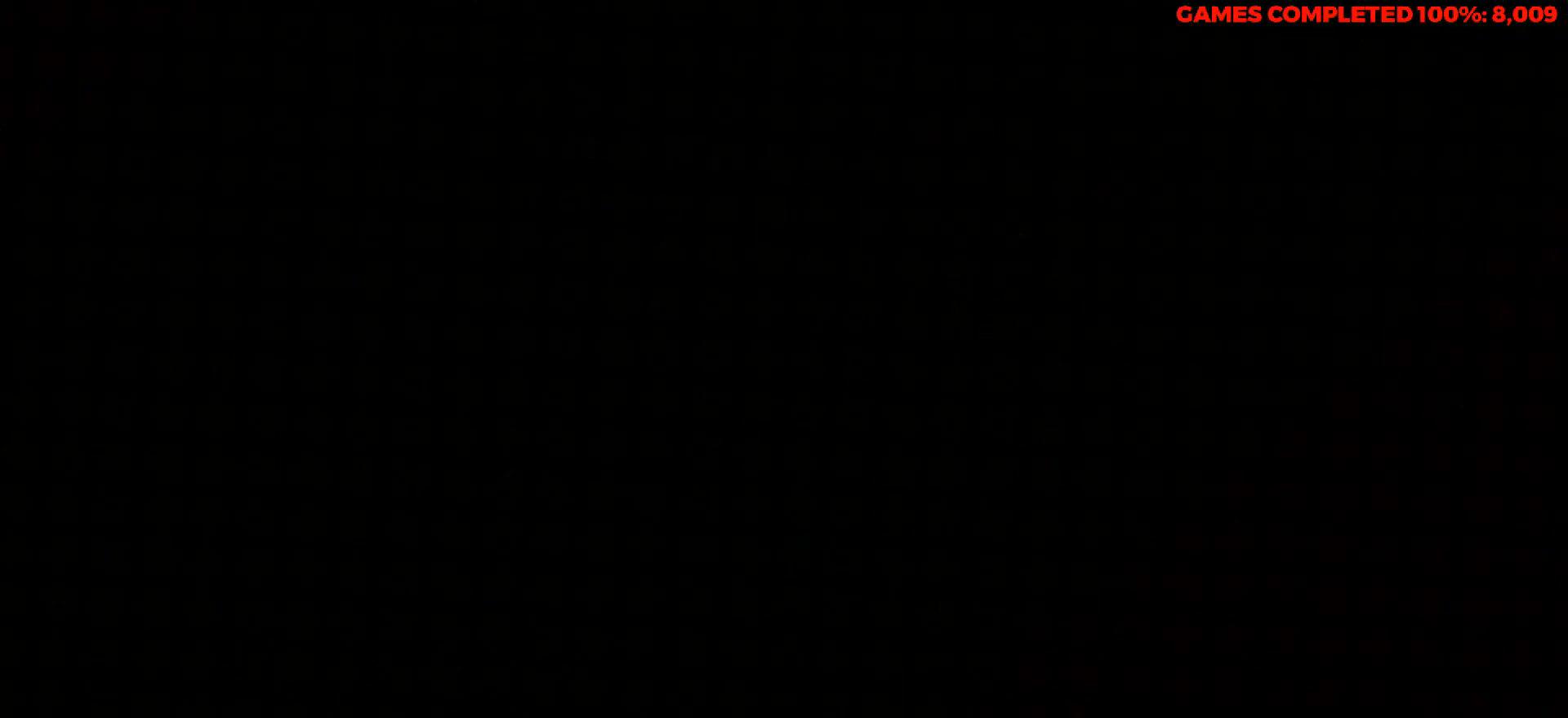
{"keys": [], "events": []}
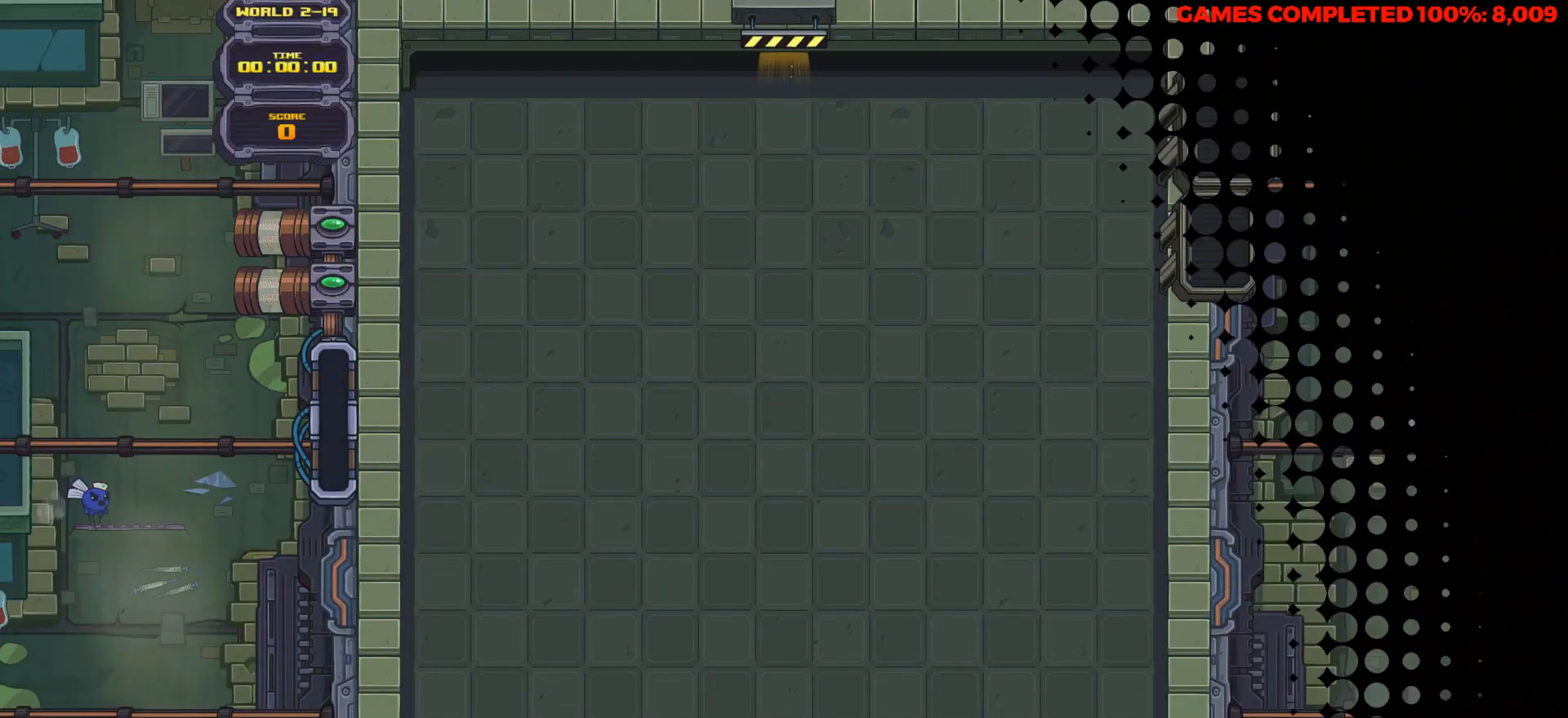
{"keys": ["down"], "events": [[417, "down", "down"]]}
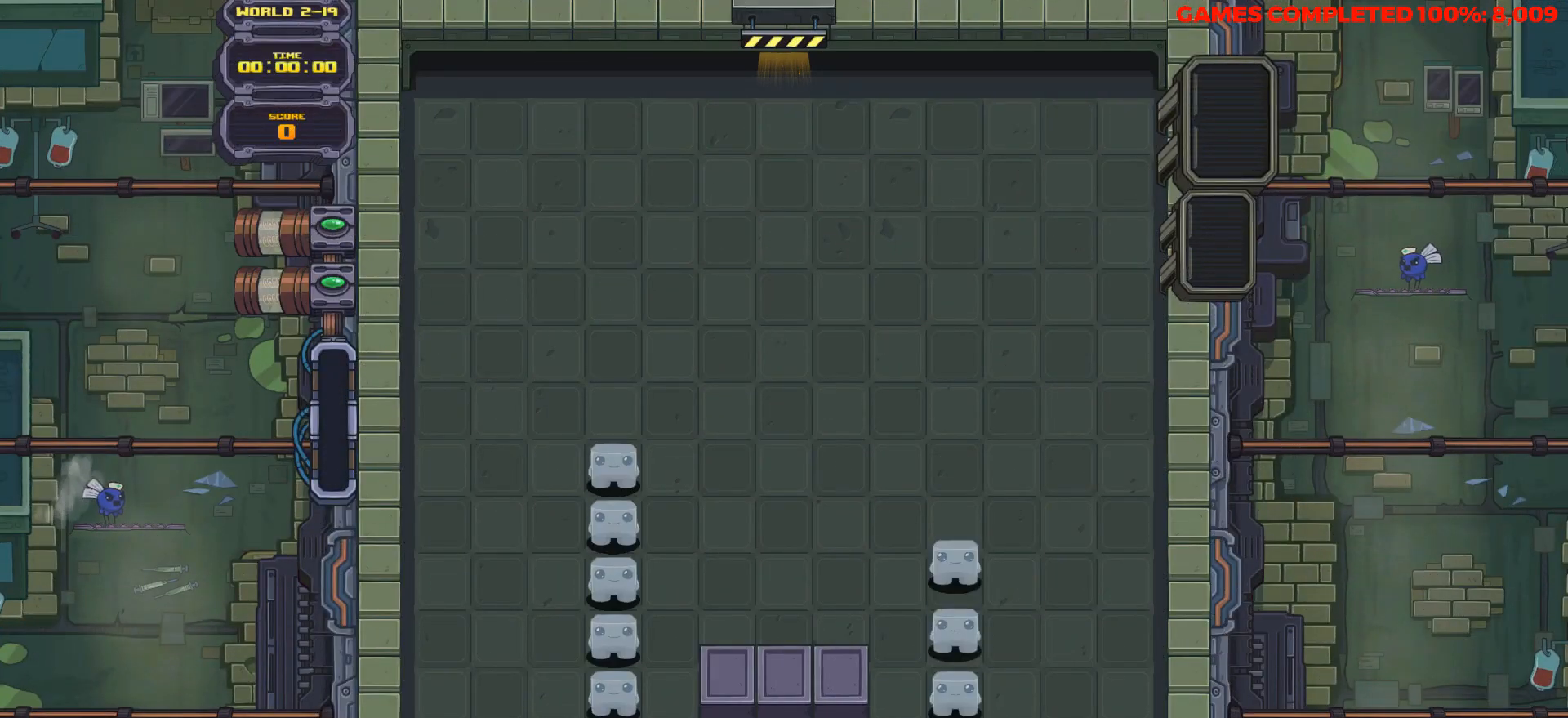
{"keys": [], "events": [[50, "down", "up"]]}
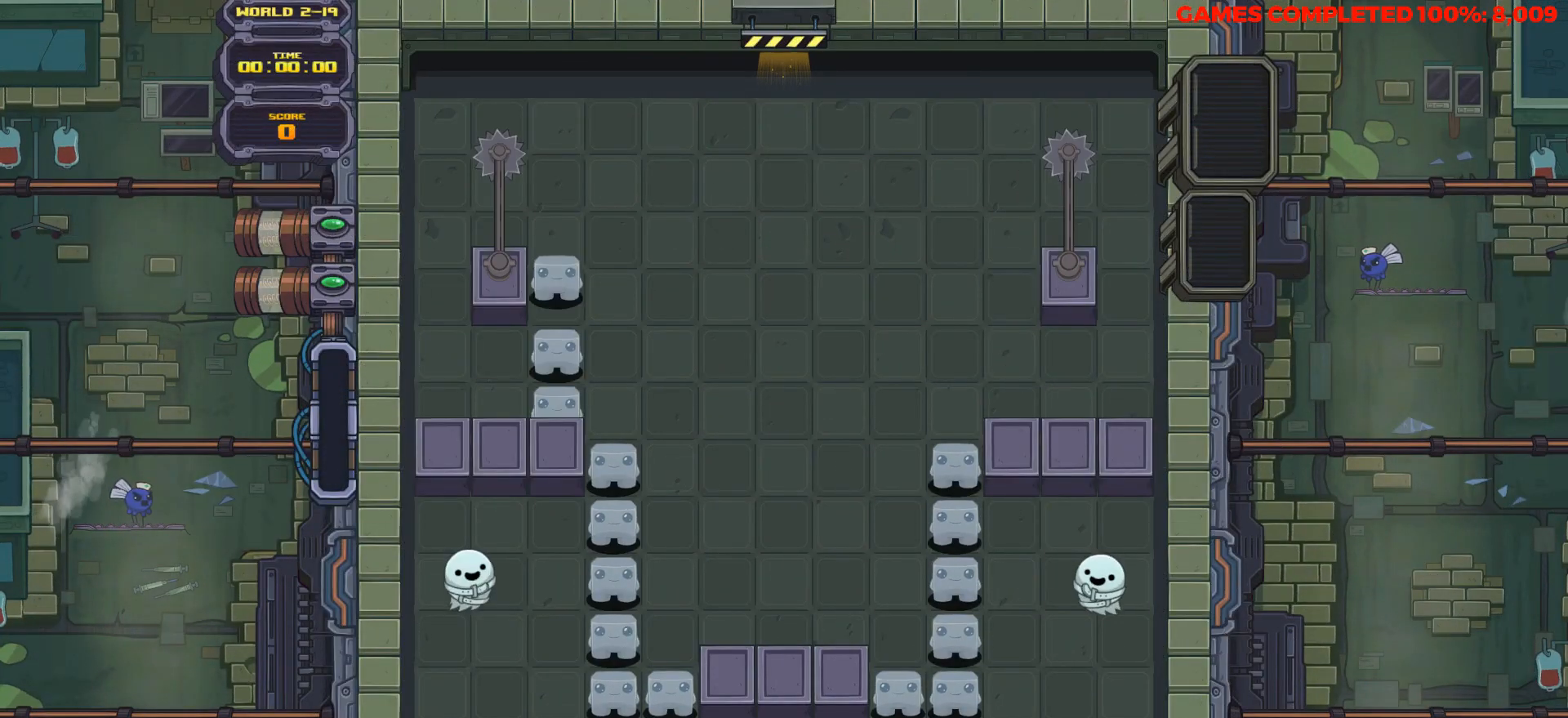
{"keys": [], "events": []}
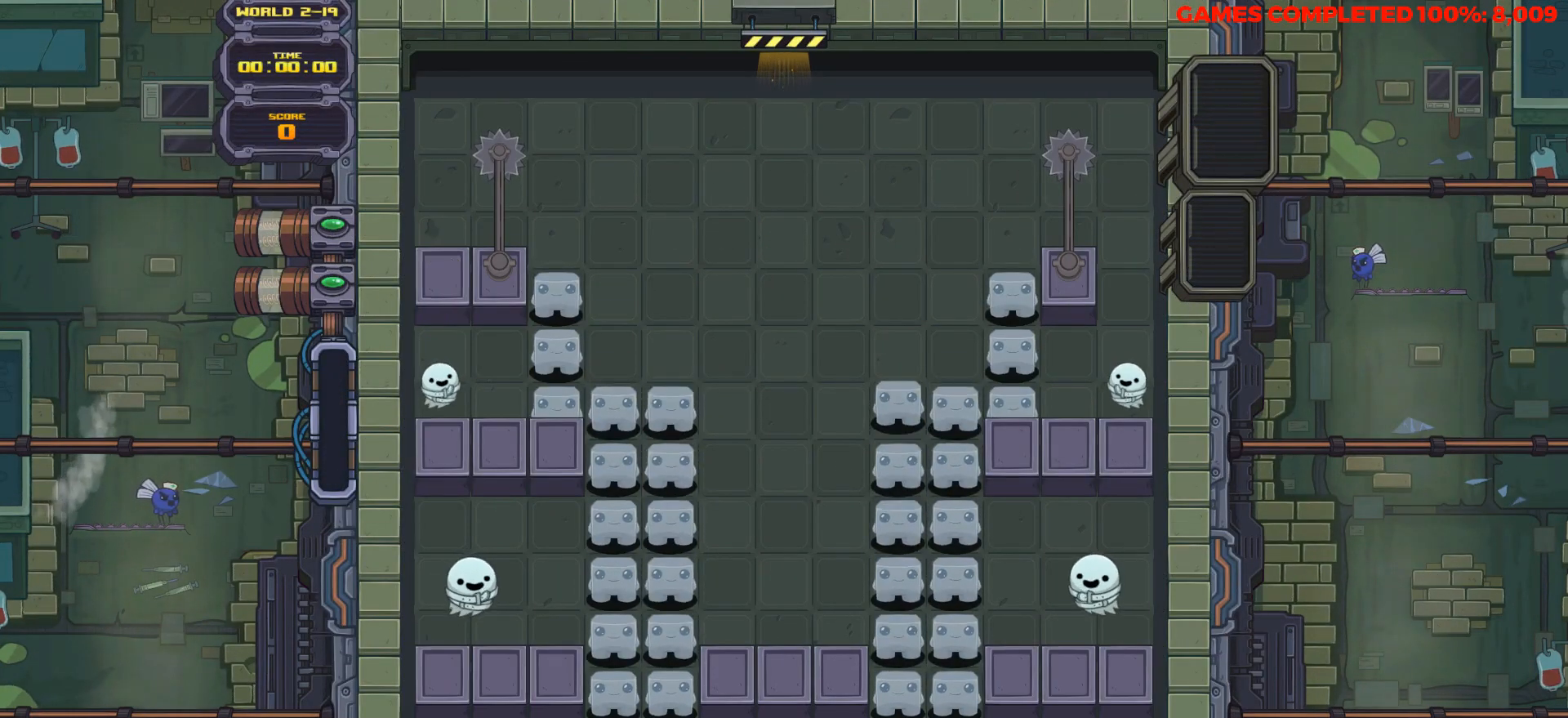
{"keys": ["down"], "events": [[183, "down", "down"]]}
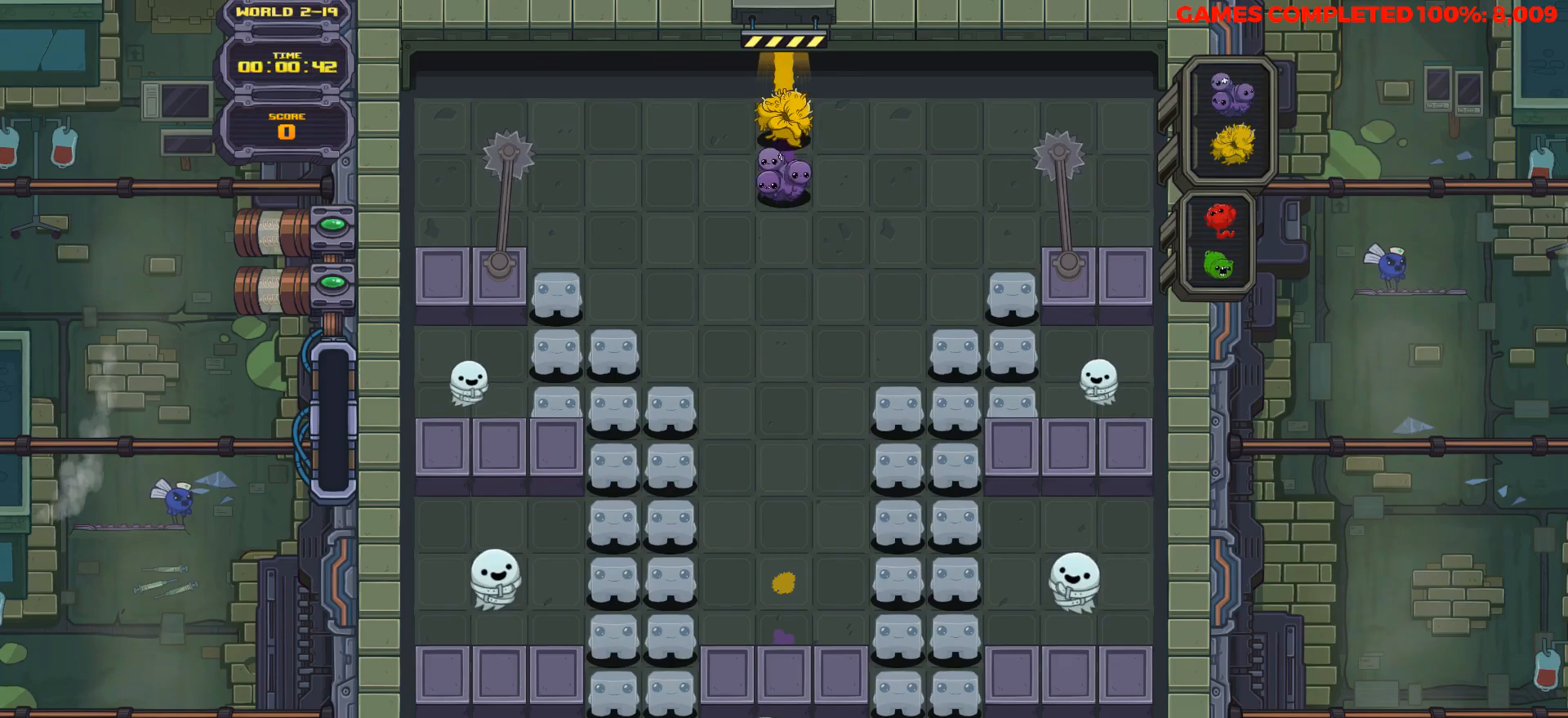
{"keys": ["down"], "events": []}
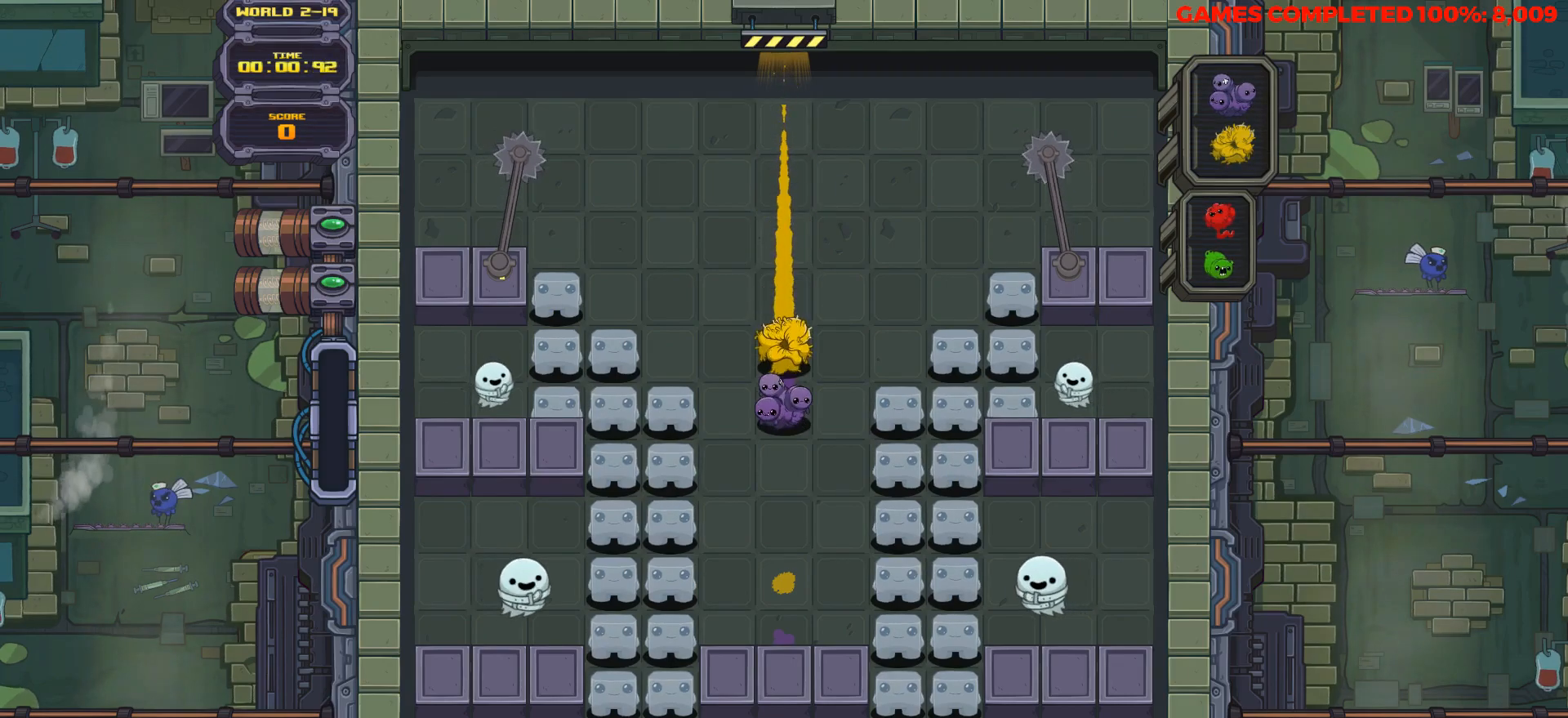
{"keys": ["down"], "events": [[167, "down", "up"], [167, "space", "down"], [250, "space", "up"], [350, "space", "down"], [433, "down", "down"], [433, "space", "up"]]}
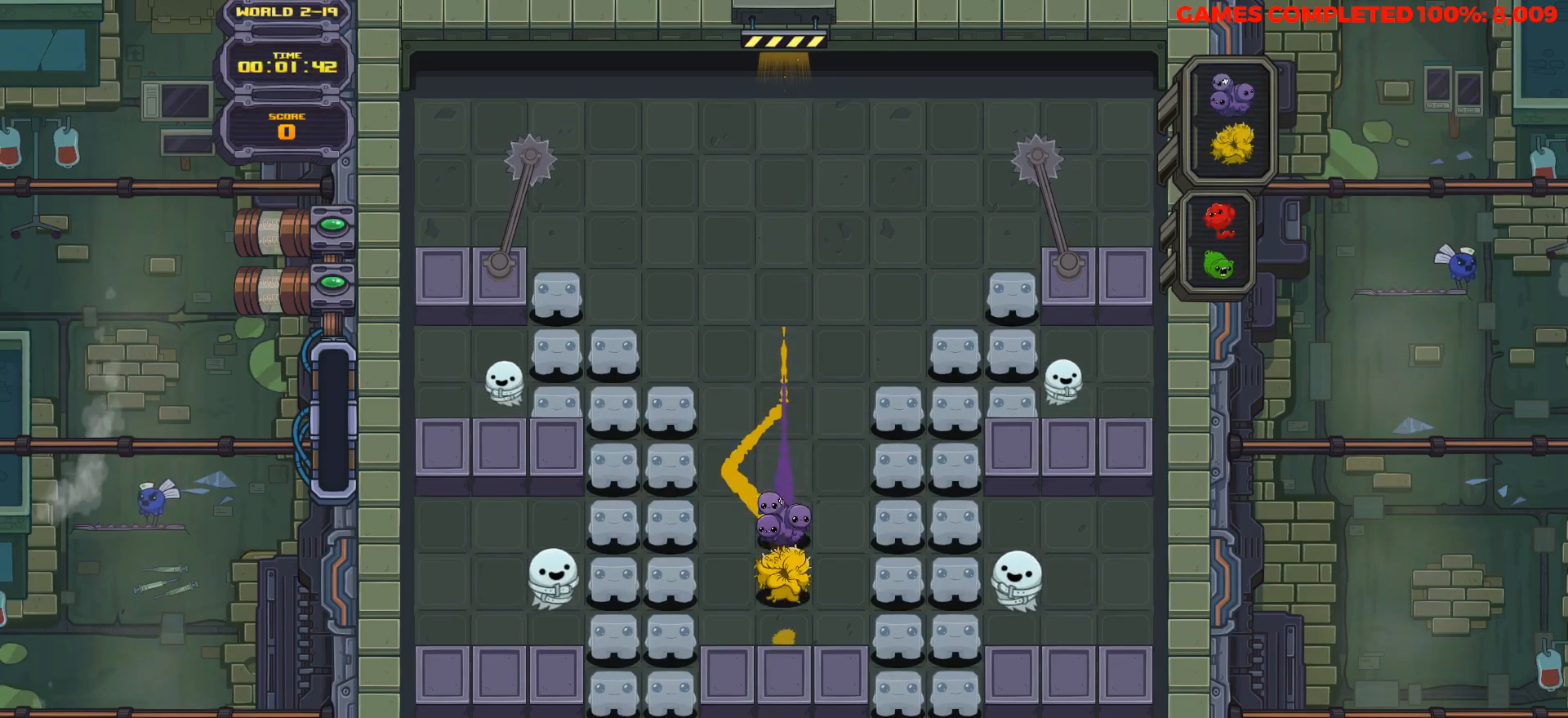
{"keys": ["down"], "events": []}
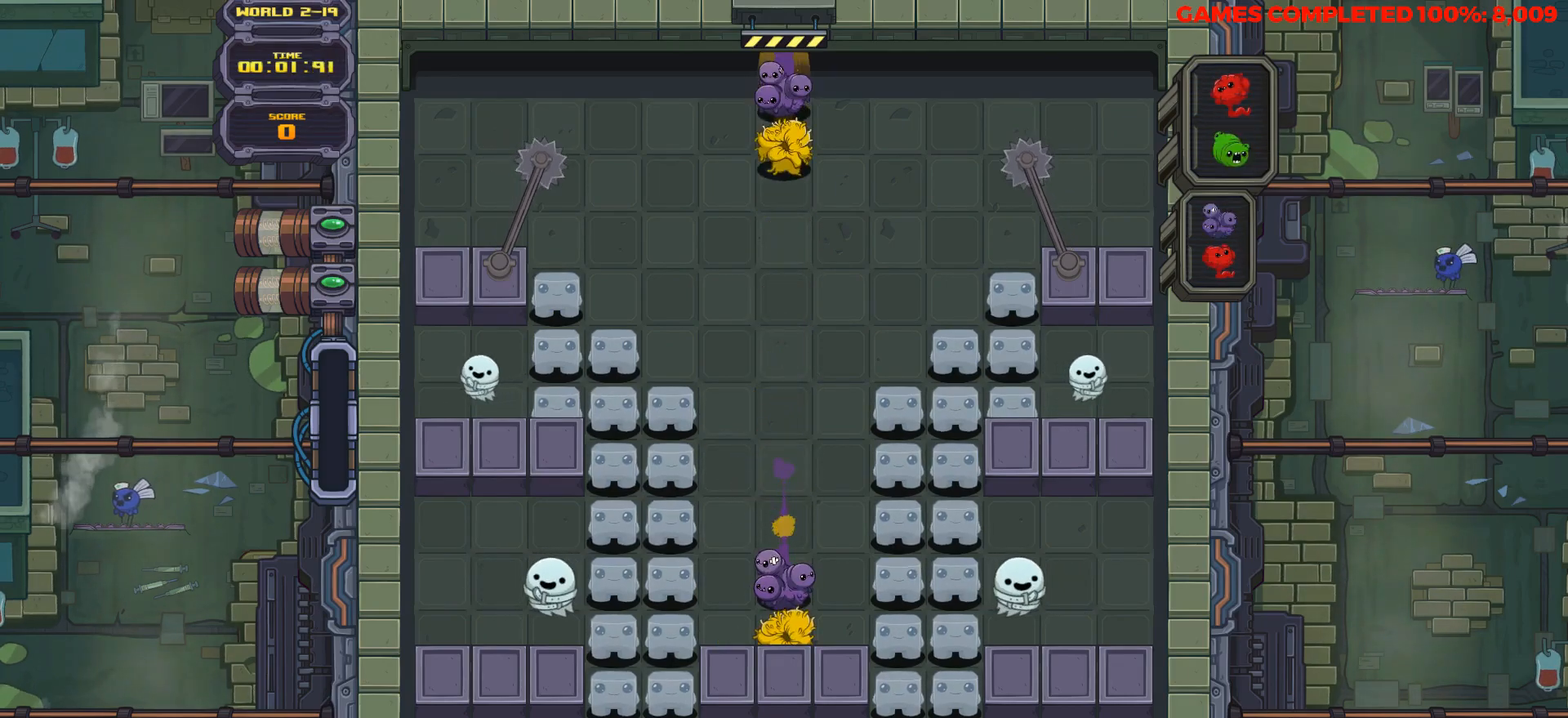
{"keys": ["down"], "events": [[100, "left", "down"], [200, "left", "up"]]}
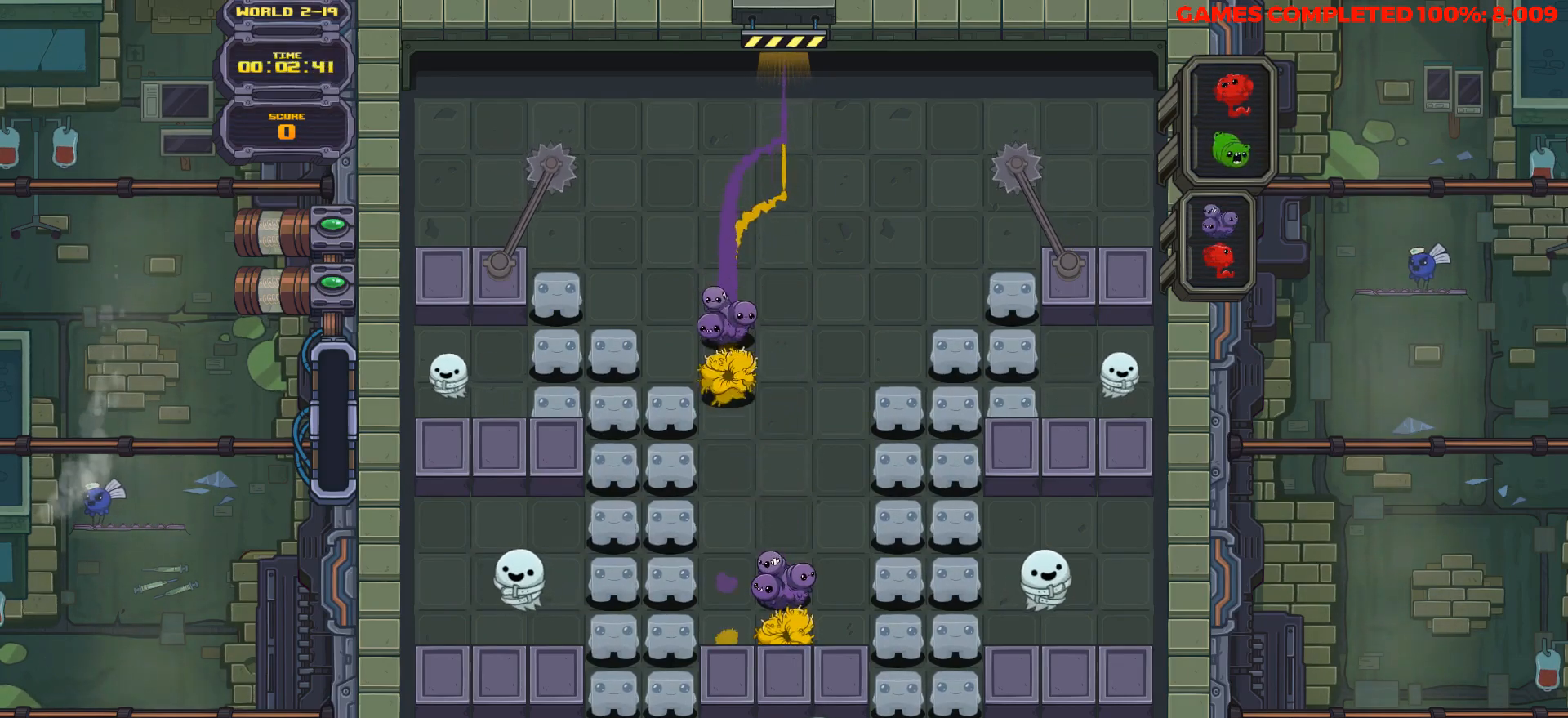
{"keys": ["down"], "events": []}
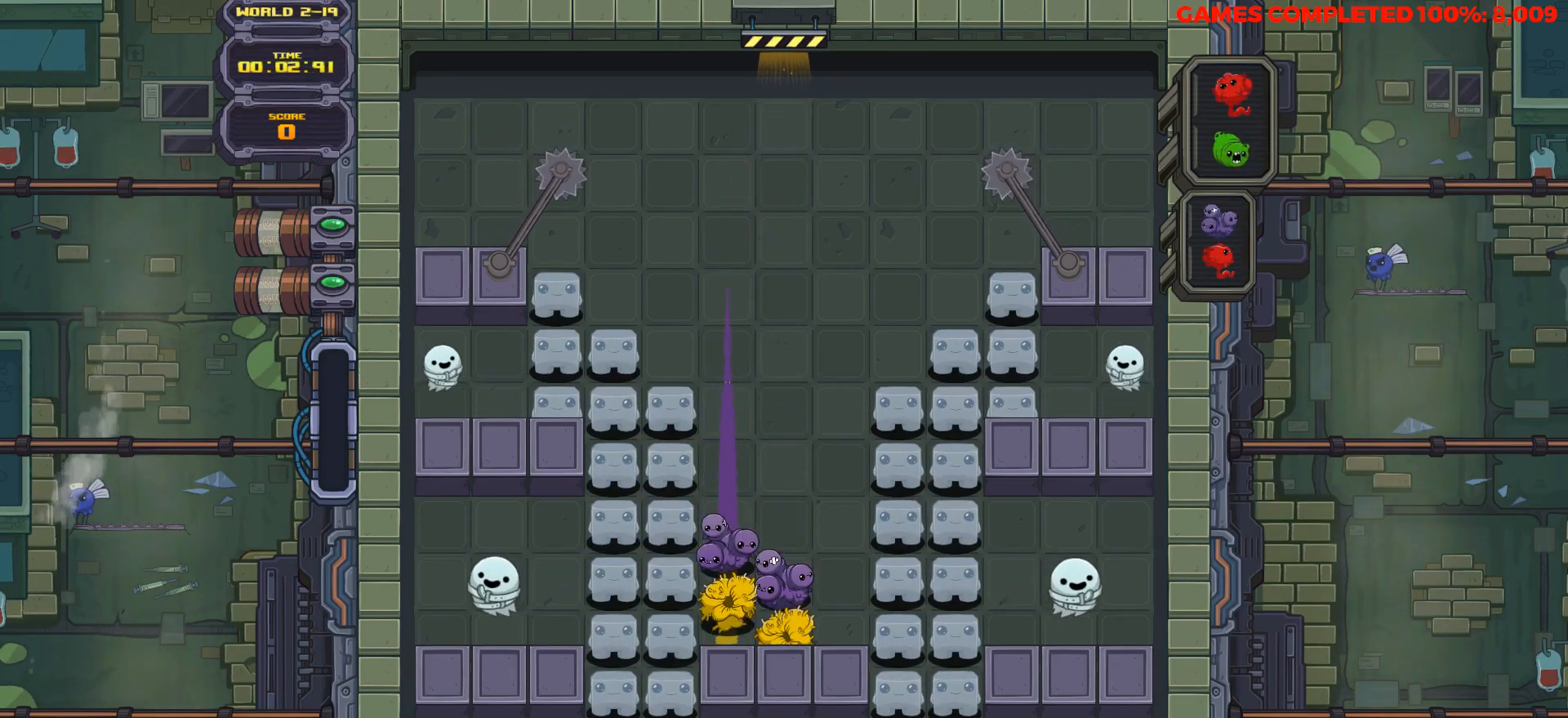
{"keys": ["down"], "events": [[317, "right", "down"], [417, "right", "up"]]}
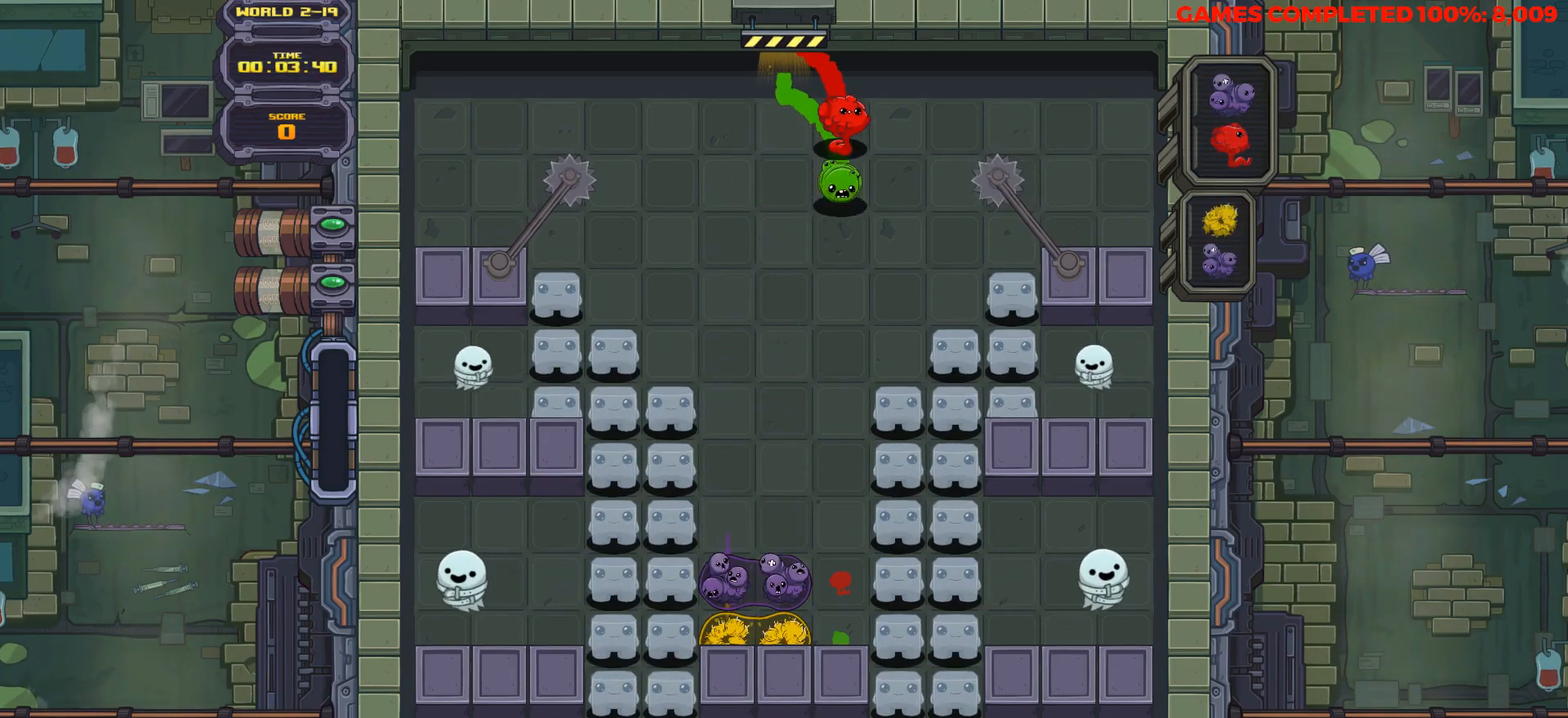
{"keys": ["down"], "events": []}
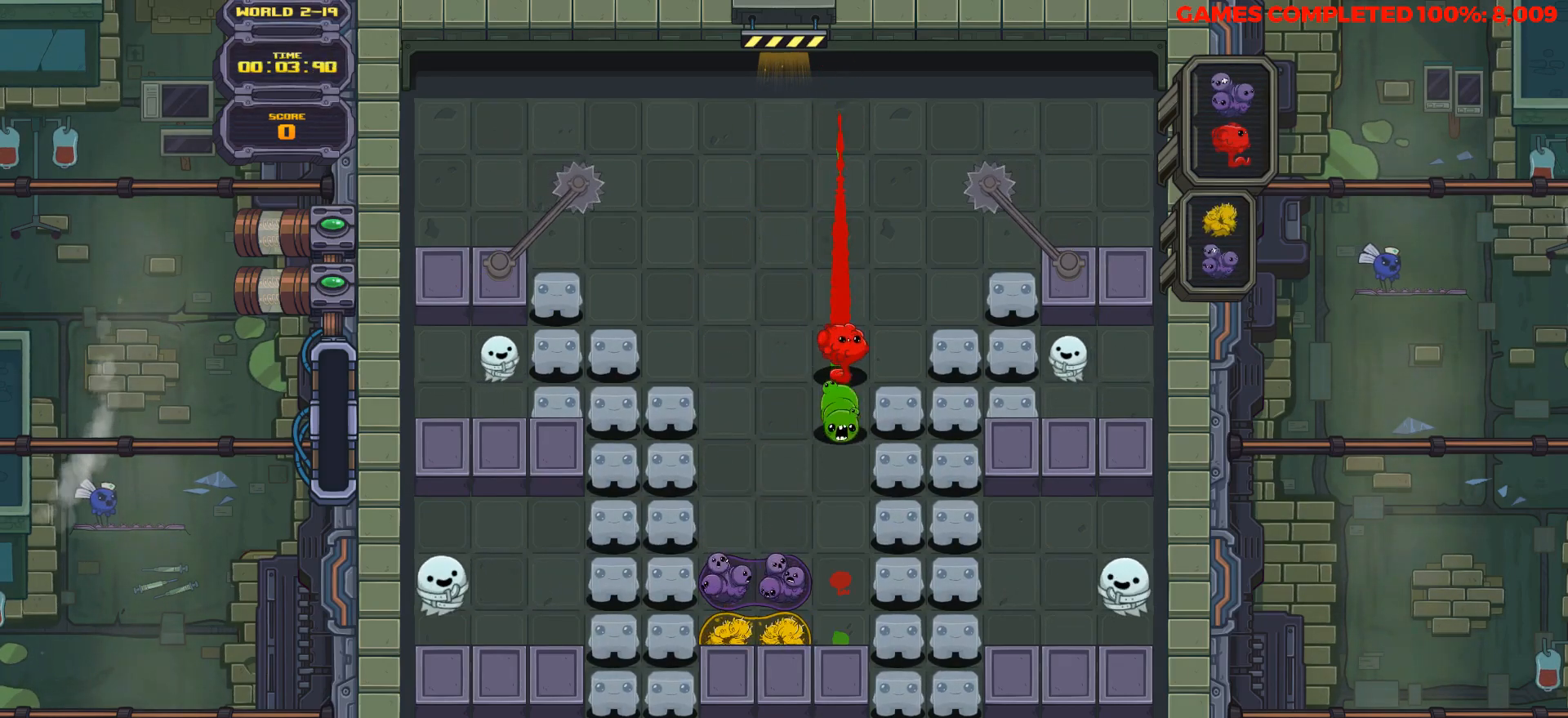
{"keys": ["down"], "events": []}
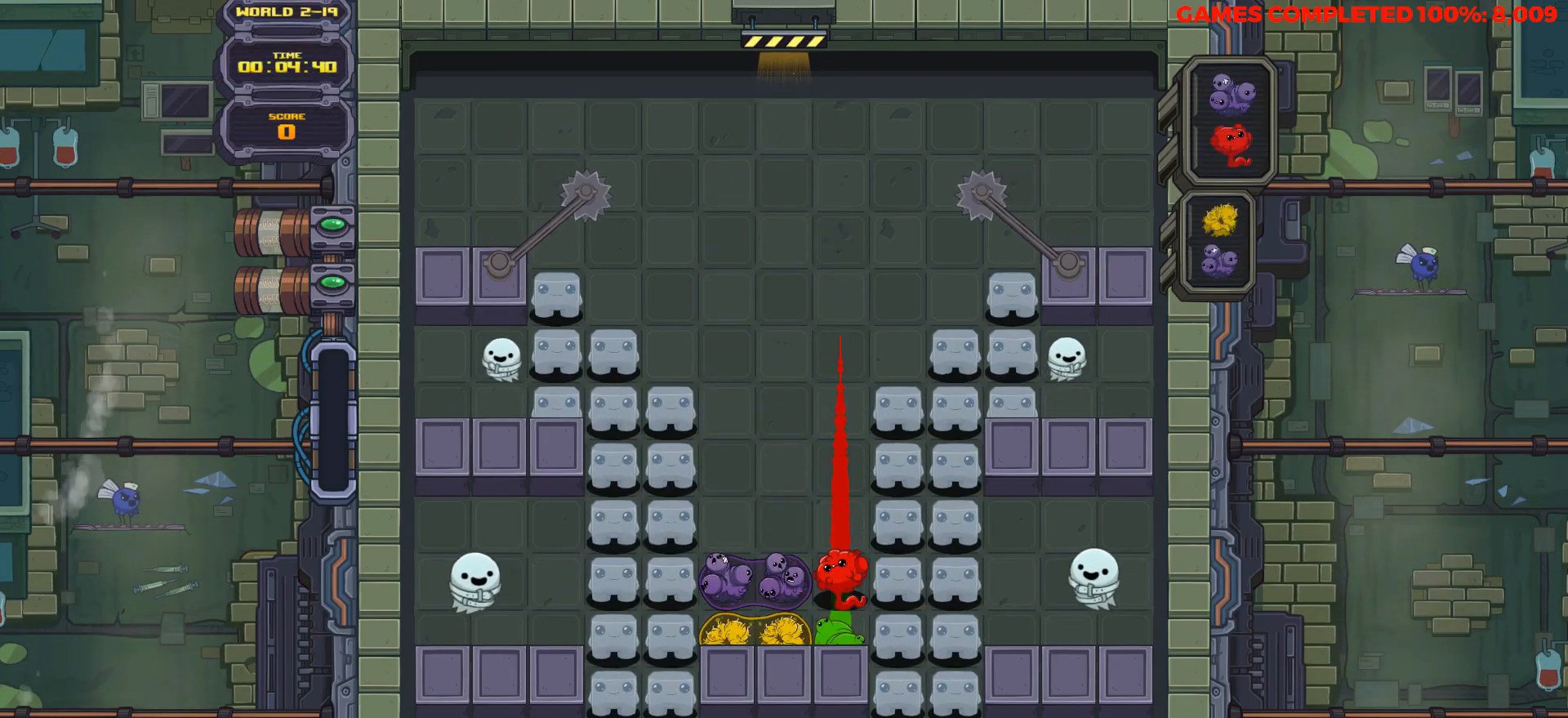
{"keys": ["down"], "events": [[133, "space", "down"], [267, "space", "up"], [417, "right", "down"], [467, "right", "up"]]}
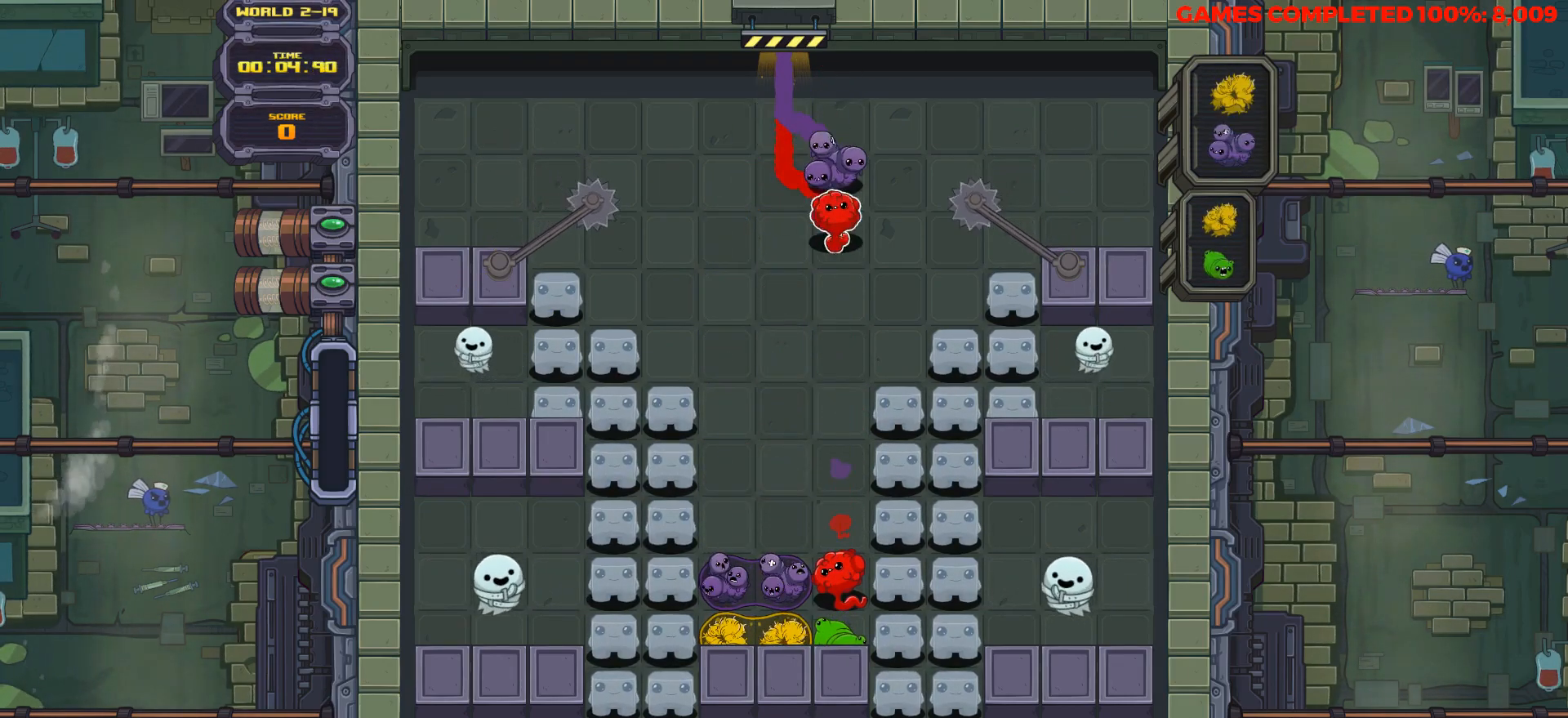
{"keys": ["down"], "events": [[150, "space", "down"], [233, "space", "up"]]}
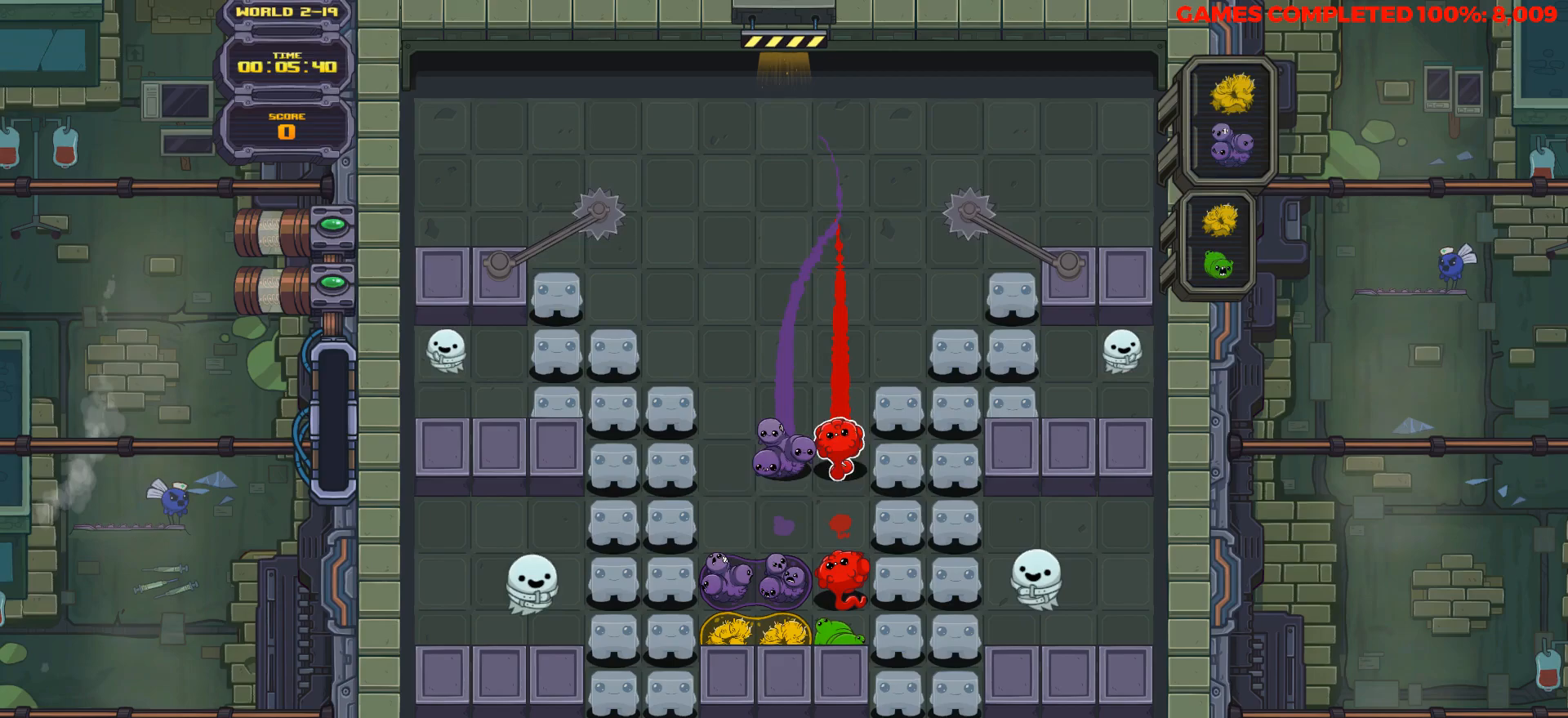
{"keys": ["down"], "events": []}
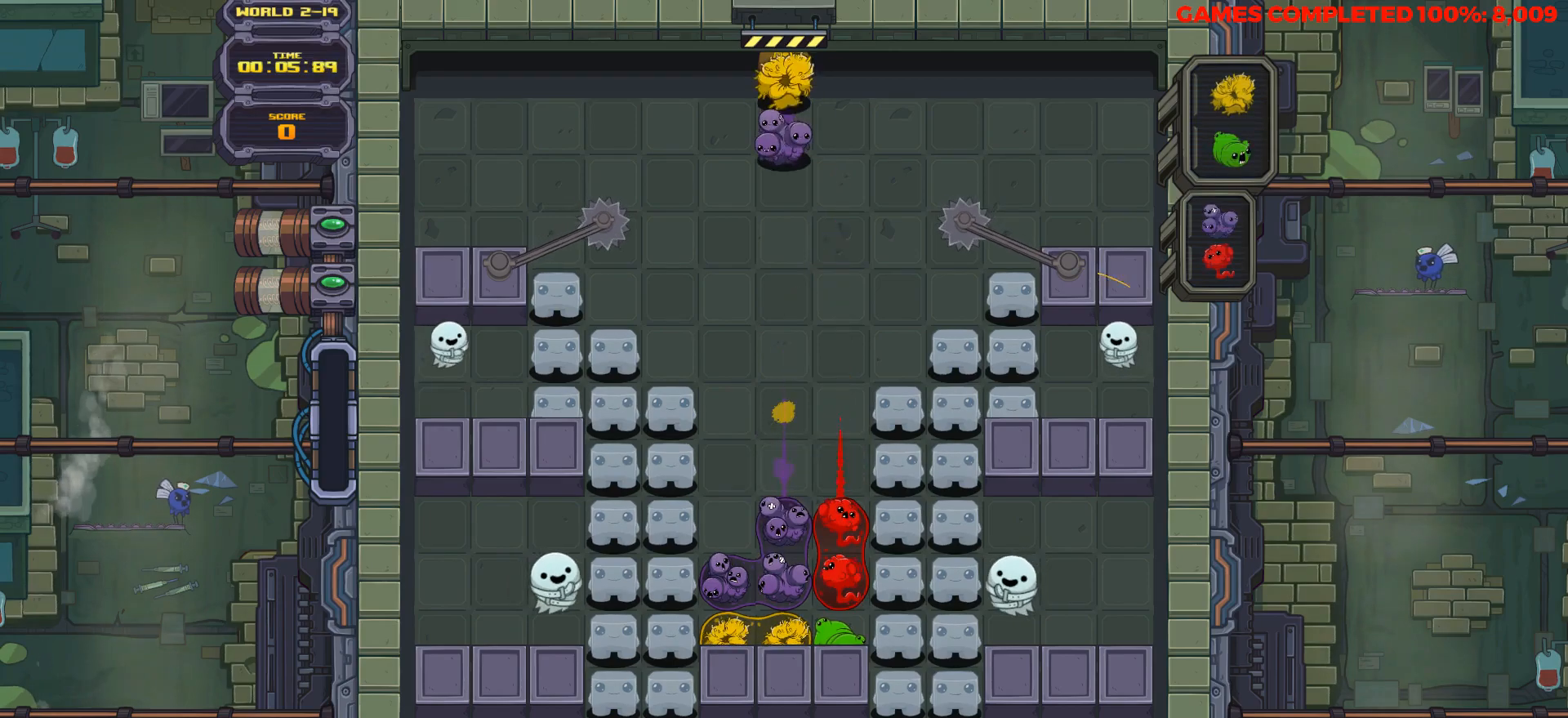
{"keys": ["down"], "events": [[133, "space", "down"], [183, "down", "up"], [217, "space", "up"], [317, "space", "down"], [367, "down", "down"], [417, "space", "up"]]}
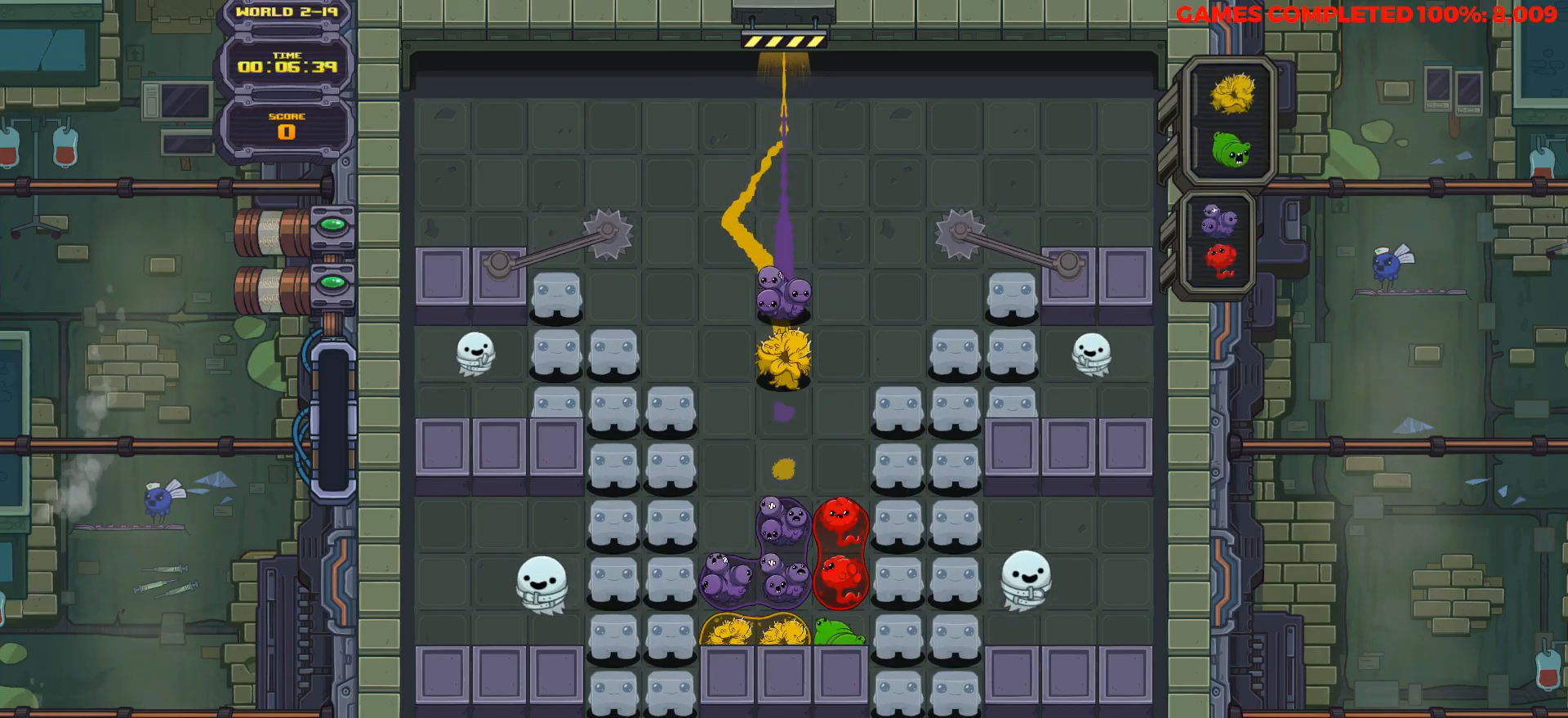
{"keys": ["down"], "events": []}
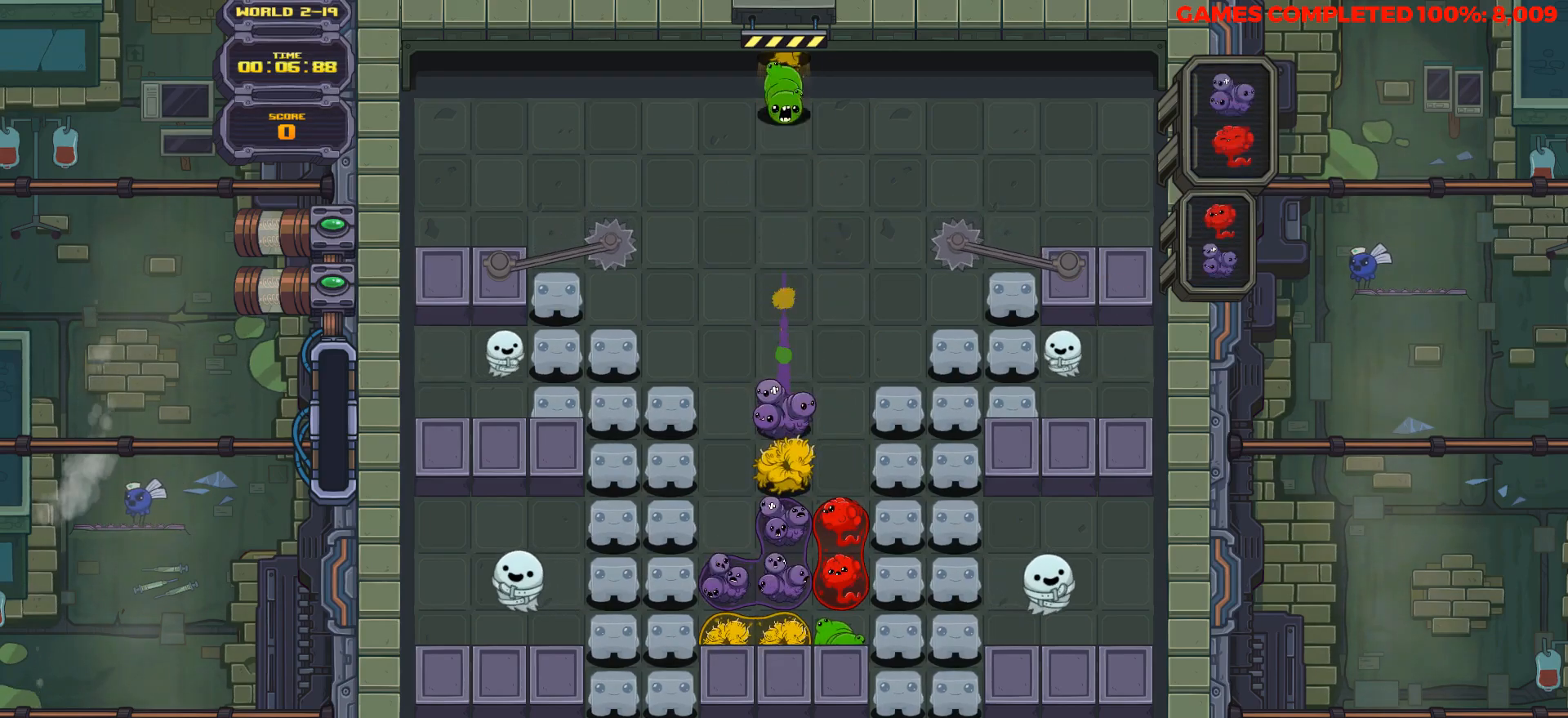
{"keys": ["down"], "events": [[67, "left", "down"], [167, "left", "up"]]}
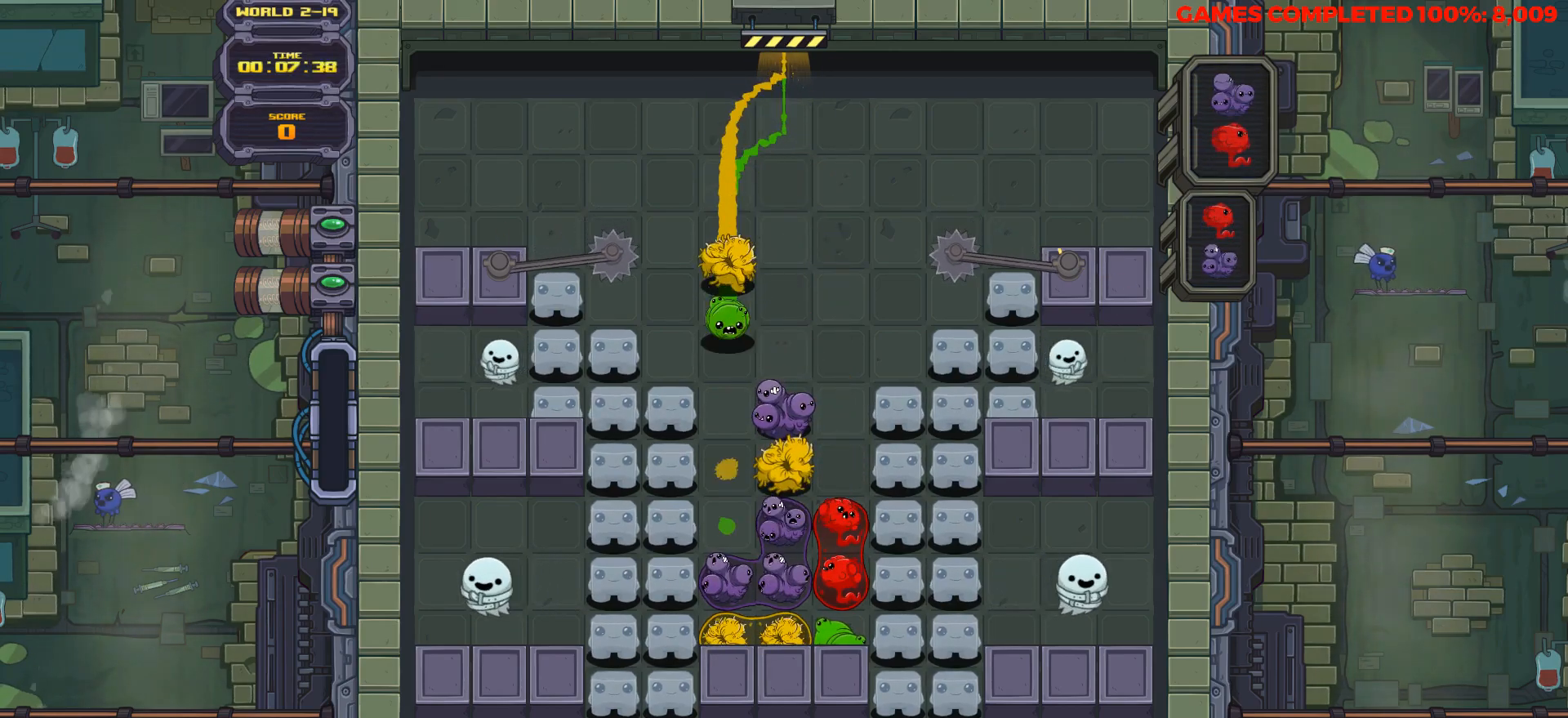
{"keys": ["down"], "events": []}
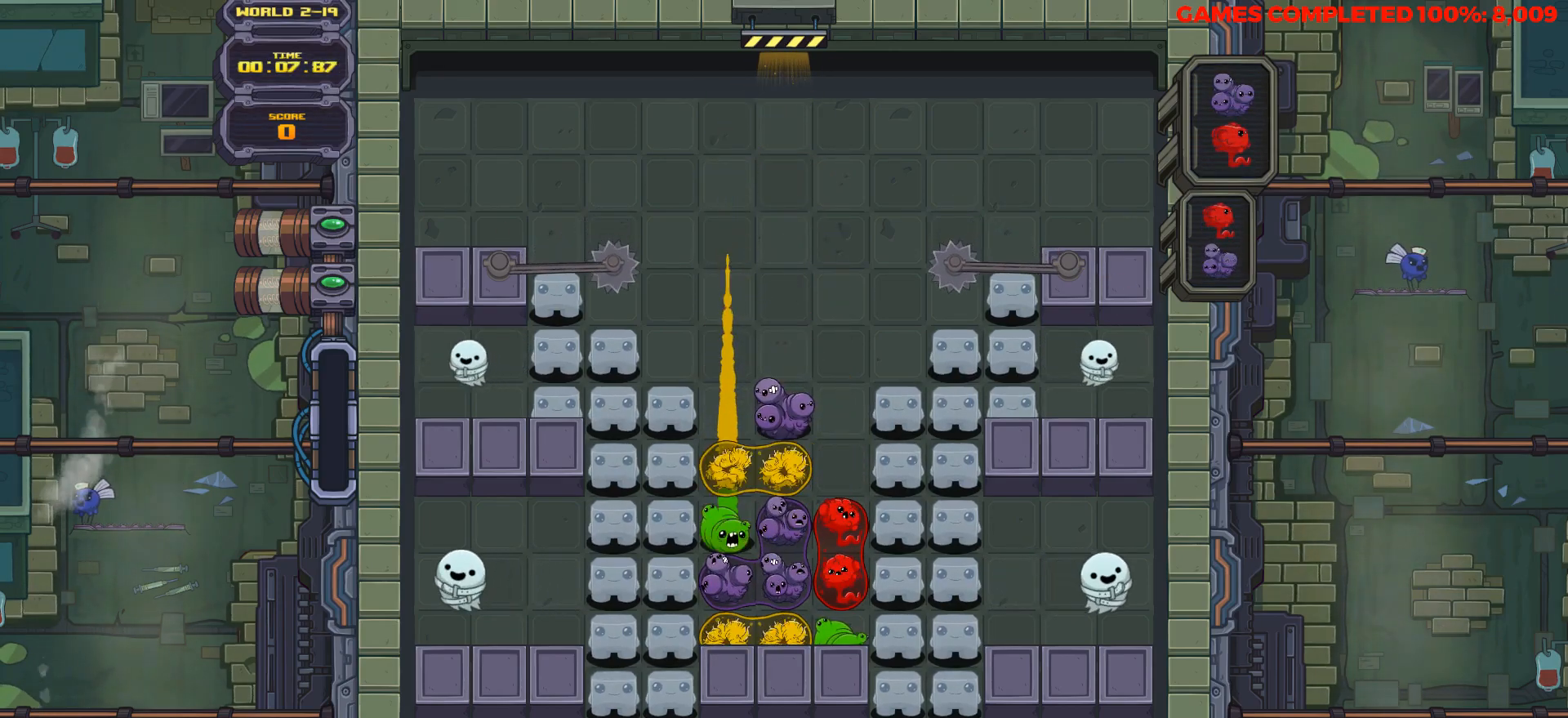
{"keys": ["right"], "events": [[333, "space", "down"], [383, "down", "up"], [483, "right", "down"], [483, "space", "up"]]}
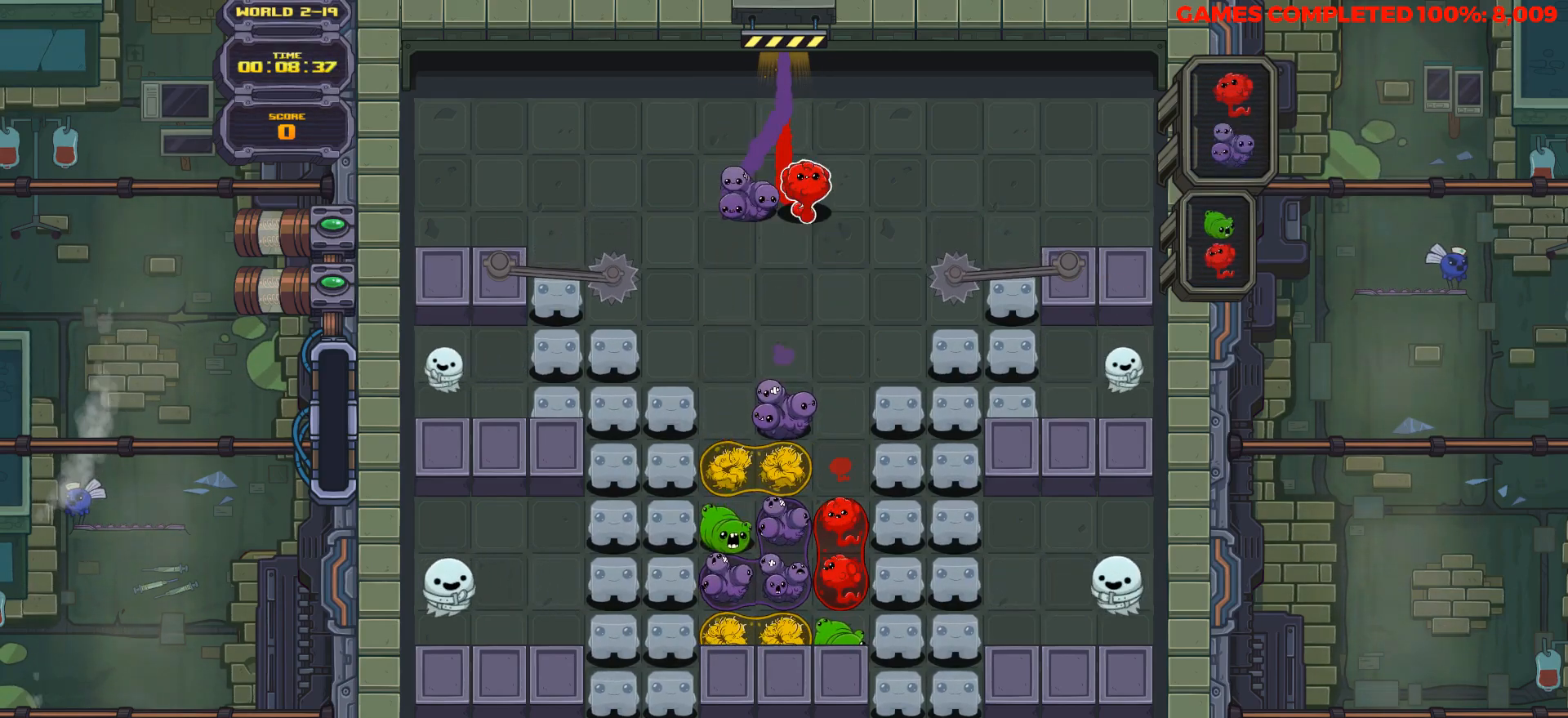
{"keys": [], "events": [[67, "right", "up"], [67, "space", "down"], [167, "space", "up"], [250, "space", "down"], [350, "space", "up"]]}
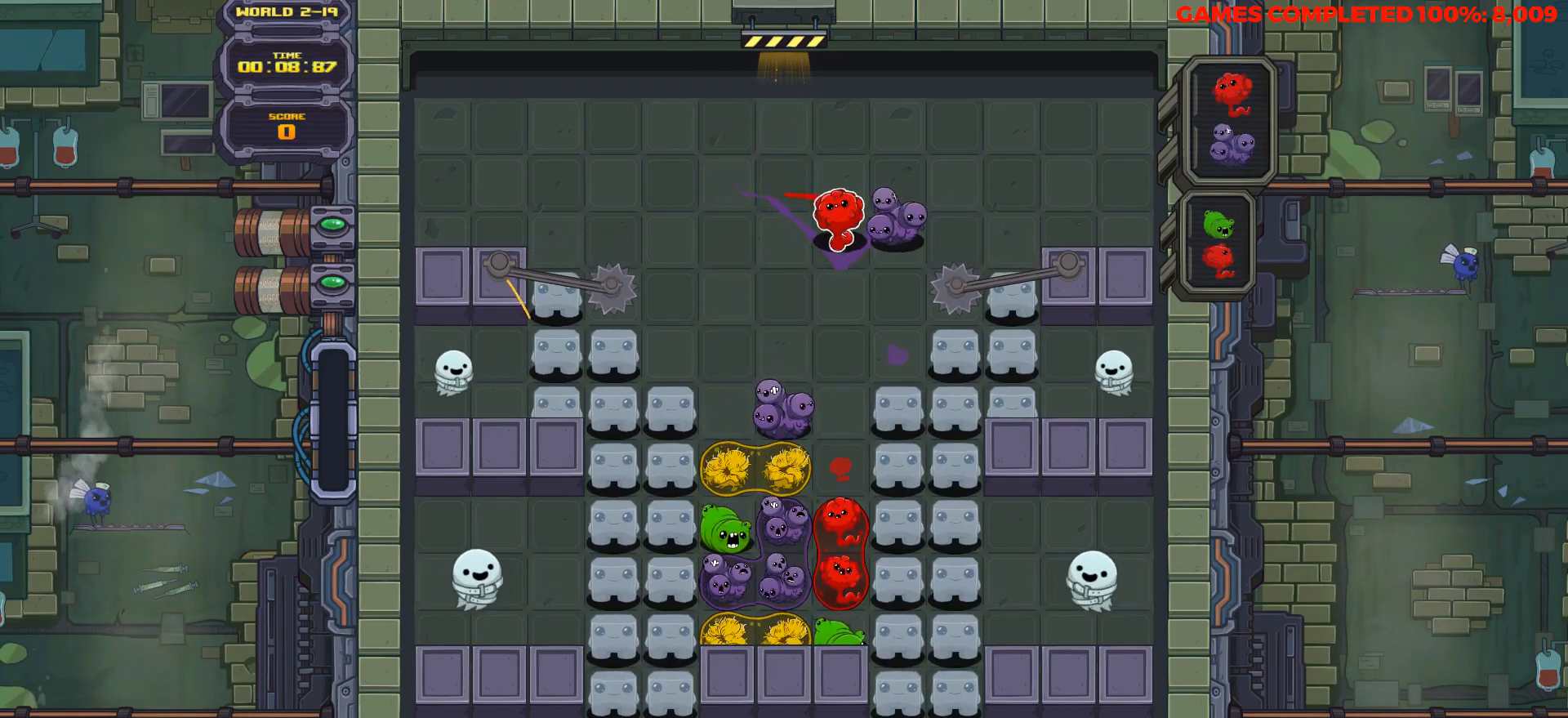
{"keys": ["down"], "events": [[33, "down", "down"]]}
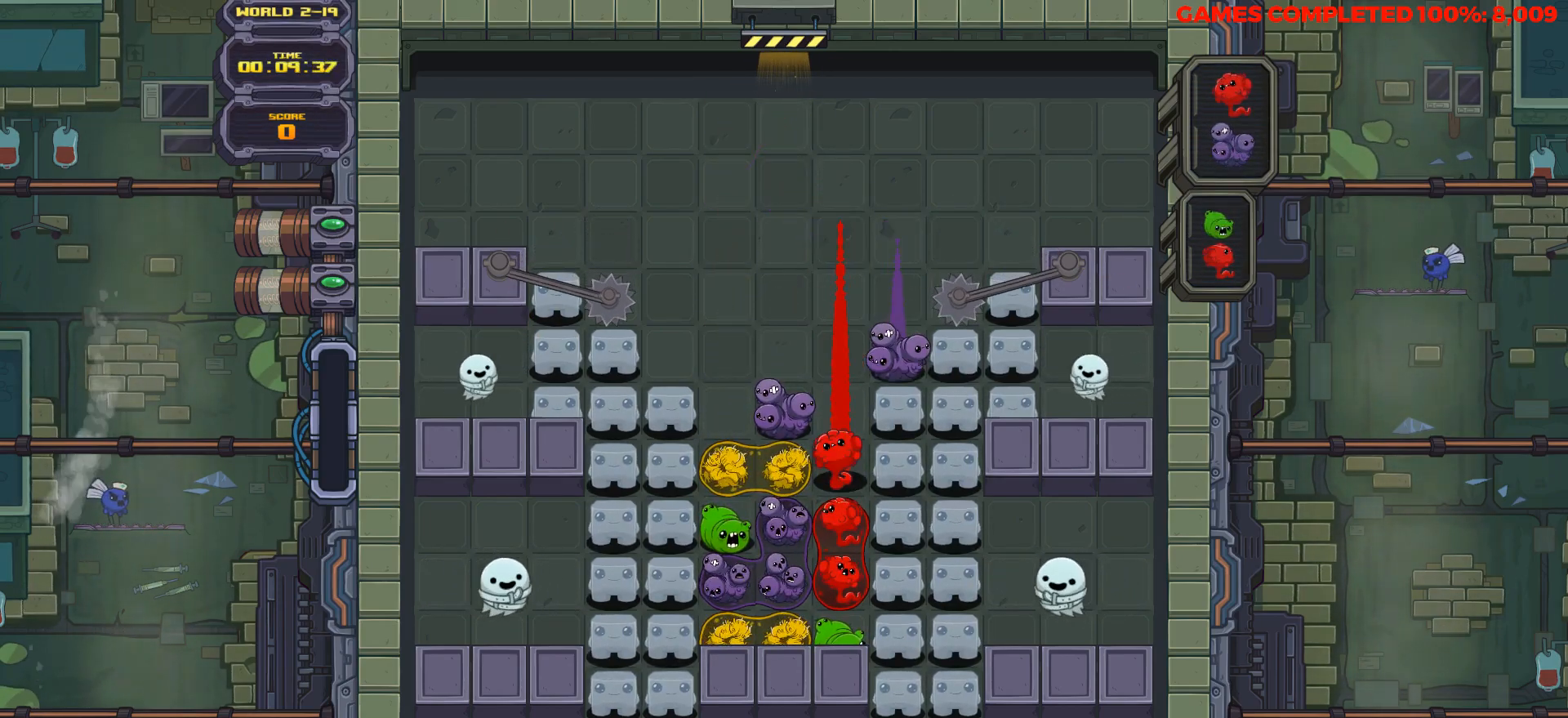
{"keys": ["right"], "events": [[333, "down", "up"], [433, "right", "down"]]}
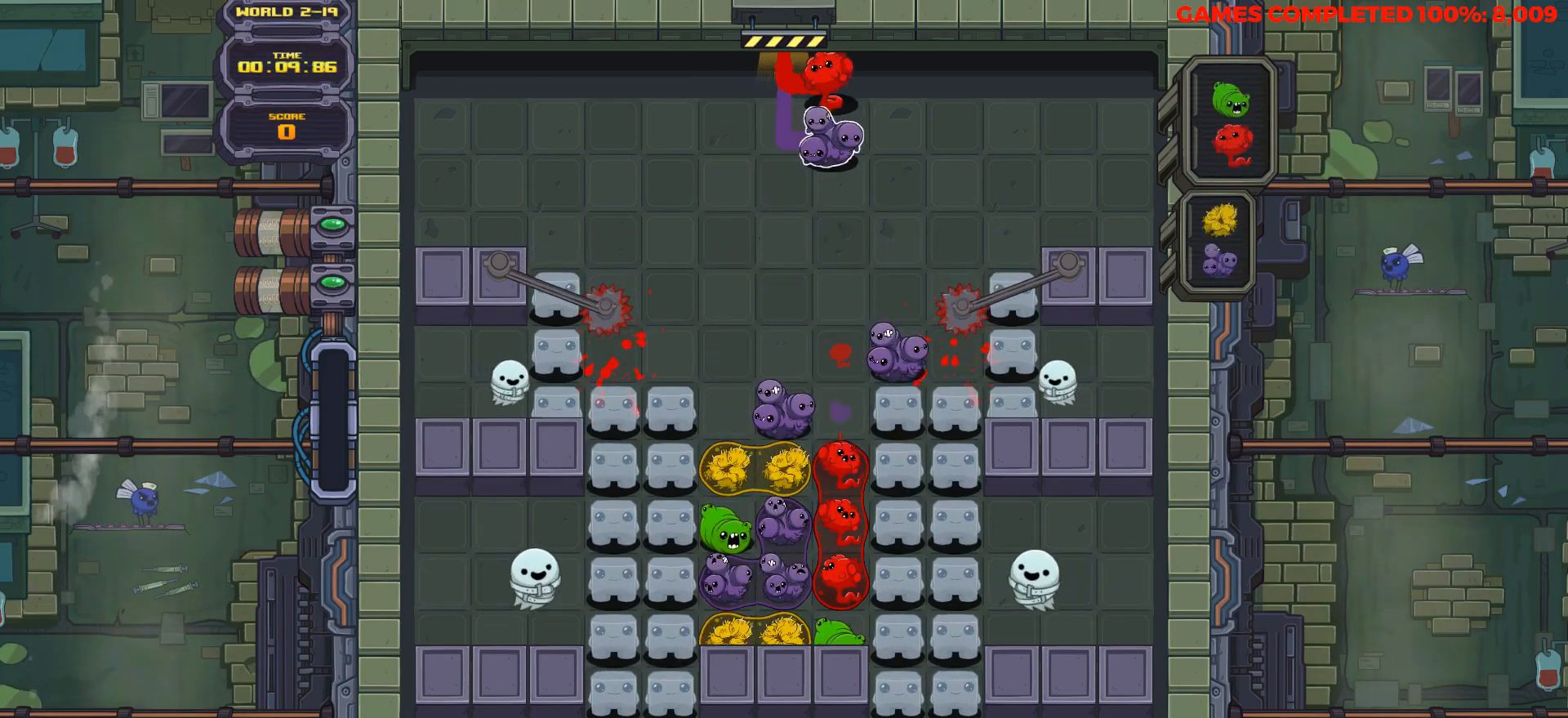
{"keys": ["down"], "events": [[17, "right", "up"], [217, "down", "down"]]}
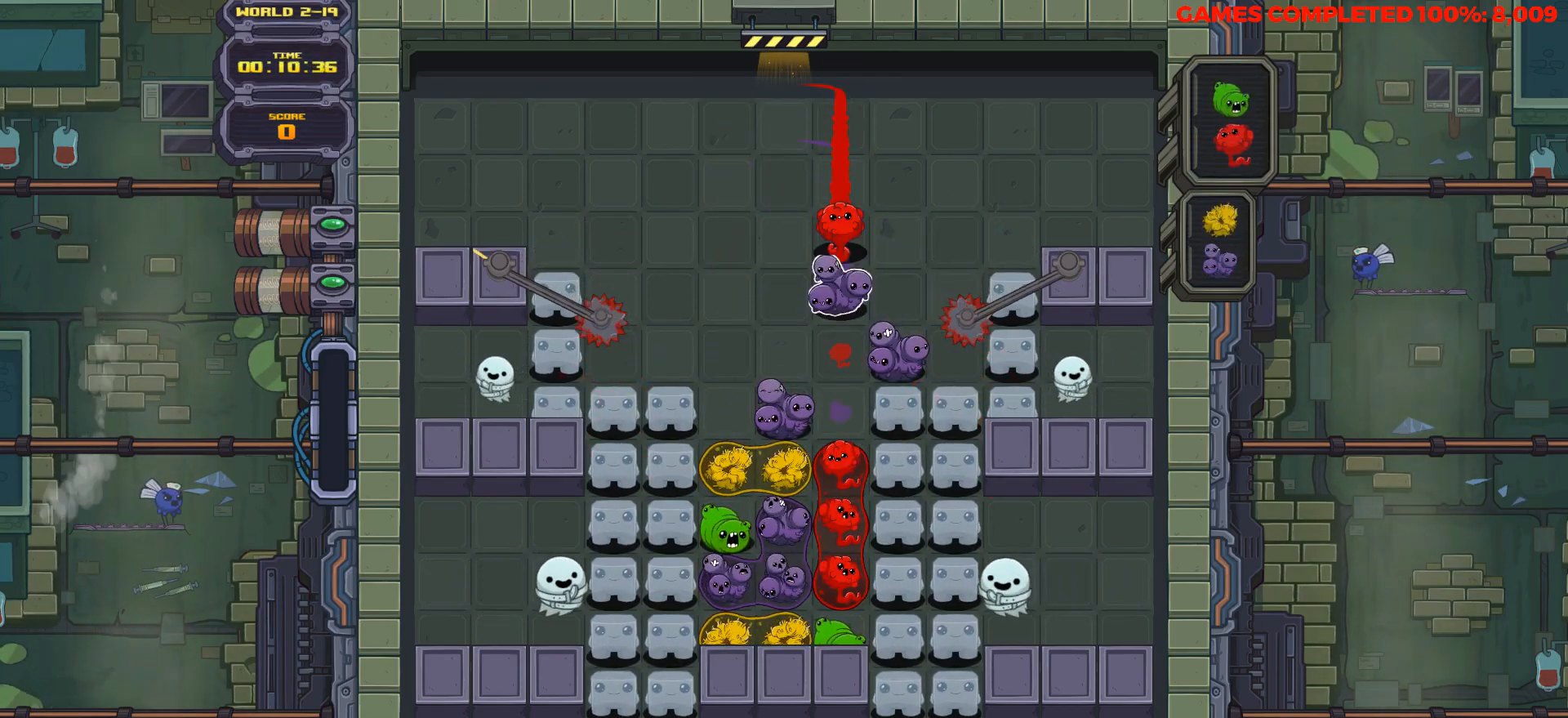
{"keys": [], "events": [[417, "down", "up"]]}